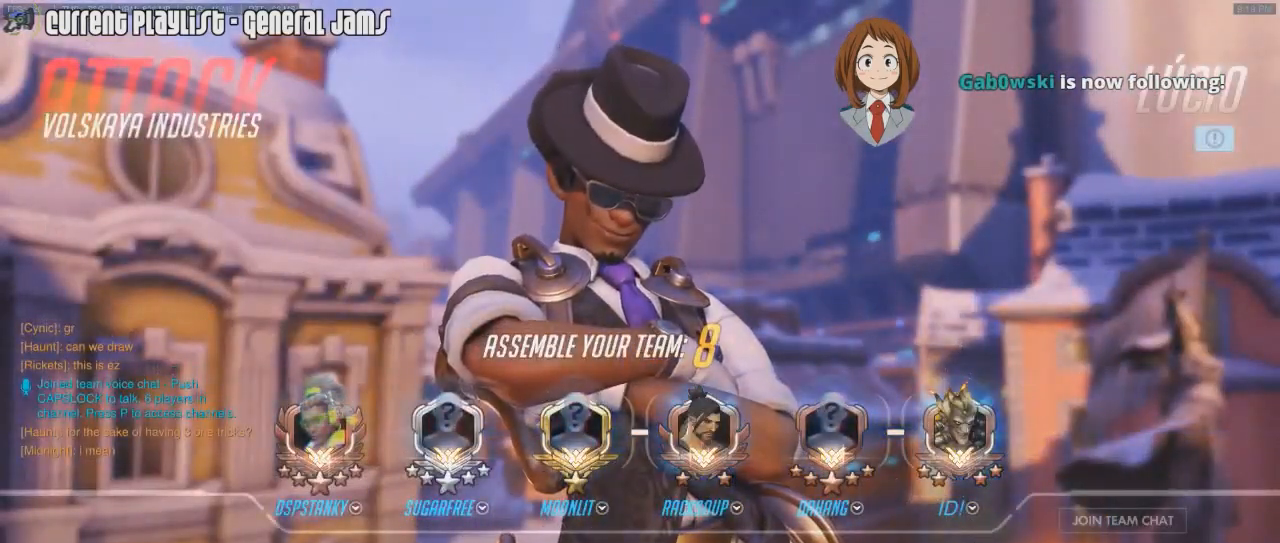
Gameplay with keyboard and mouse; each line is a JSON object with the keys and mouse buttons held at the frame after it. "events" lists presses ("down") and releases ("up") of "1", "2", "3", "4", "5", "a", "alt", "c", "caps_lock", "d", "e", "f", "g", "q", "r", "s", "shift", "space", "t", "tab", "v", "w", "x", "z", "mouse_left", "mouse_middle", "mouse_right", "mouse_mb4", "mouse_mb5", "mouse_wheel_up" and "mouse_wheel_down" between this image and that frame as [ms after this image, input, new state], when the widget could be followed in between. "mouse_left", "mouse_middle", "mouse_right", "mouse_mb4", "mouse_mb5", "mouse_wheel_up", "mouse_wheel_down" = the "left", "middle", "right", "mb4", "mb5", "wheel_up", "wheel_down" buttons of the "mouse" list. No other keys are recorded. Mouse movement is not recorded.
{"keys": ["alt", "tab"], "mouse": [], "events": [[234, "mouse_left", "down"], [334, "alt", "down"], [334, "mouse_left", "up"], [417, "tab", "down"]]}
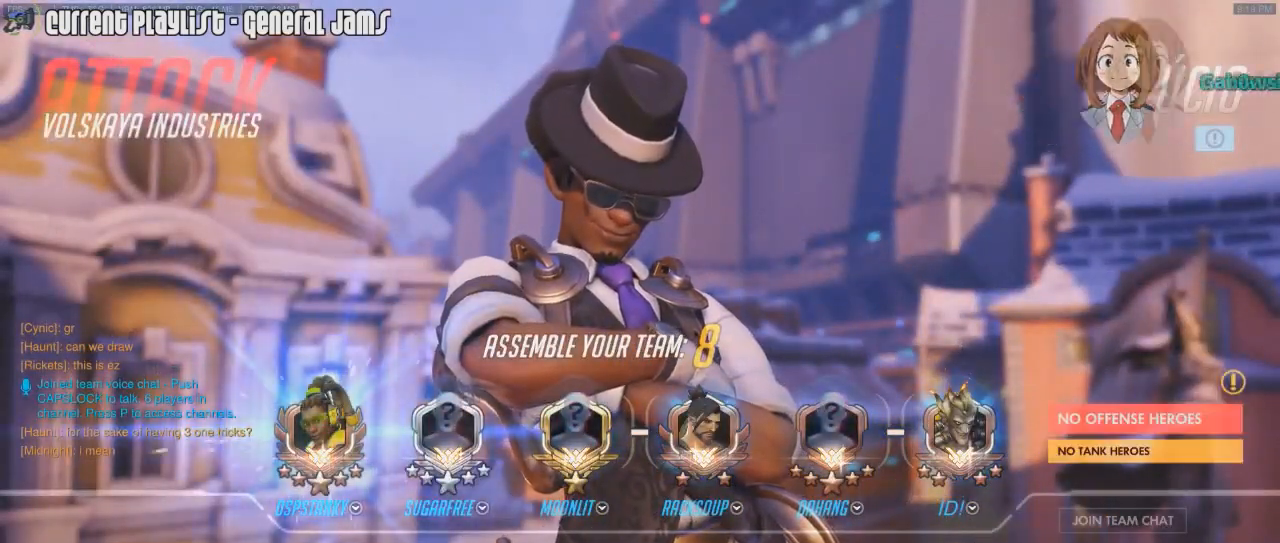
{"keys": [], "mouse": [], "events": [[33, "tab", "up"], [83, "alt", "up"]]}
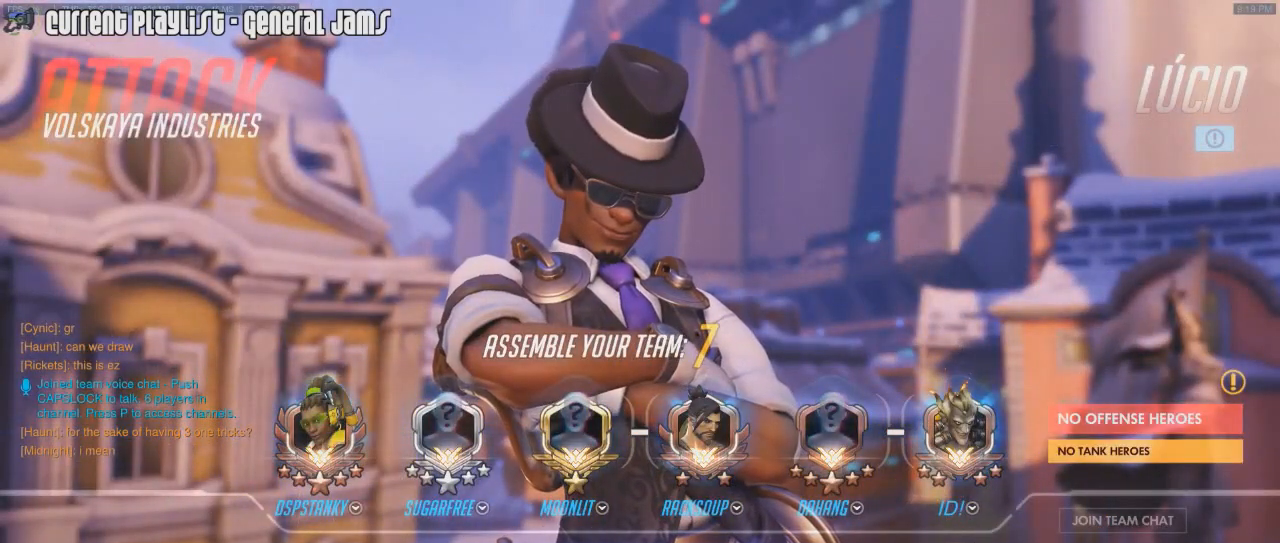
{"keys": [], "mouse": [], "events": []}
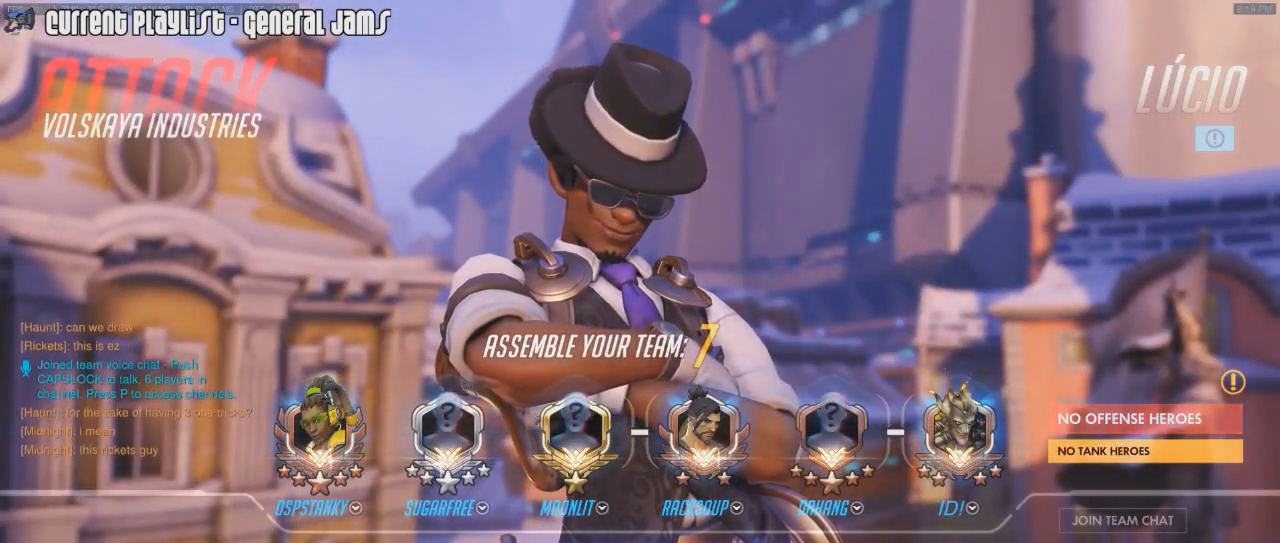
{"keys": [], "mouse": [], "events": []}
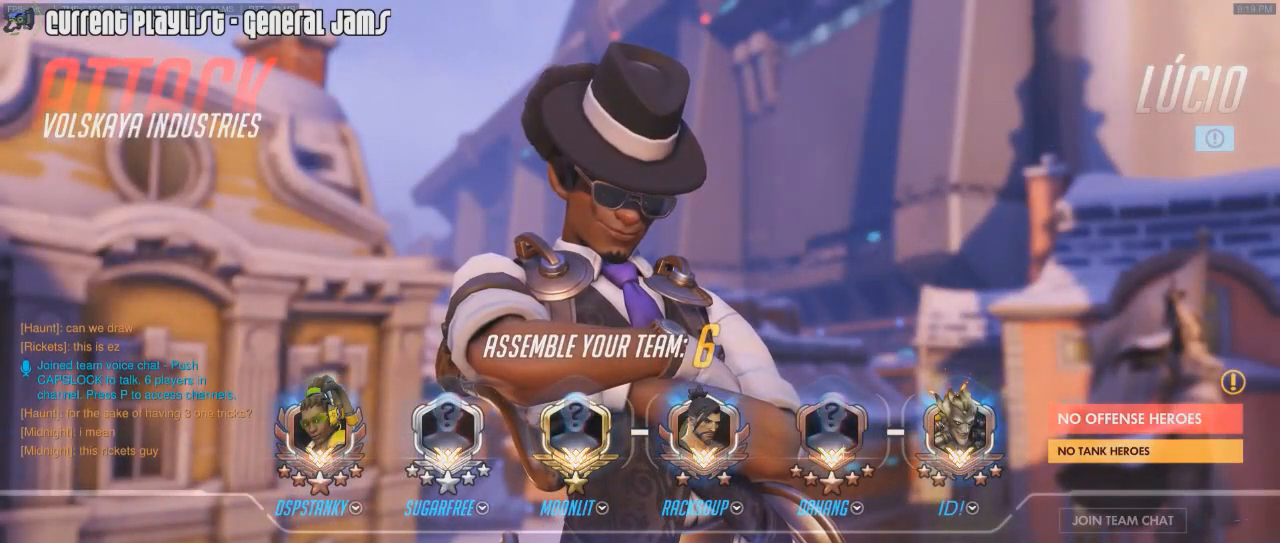
{"keys": [], "mouse": [], "events": [[17, "mouse_right", "down"], [100, "mouse_right", "up"]]}
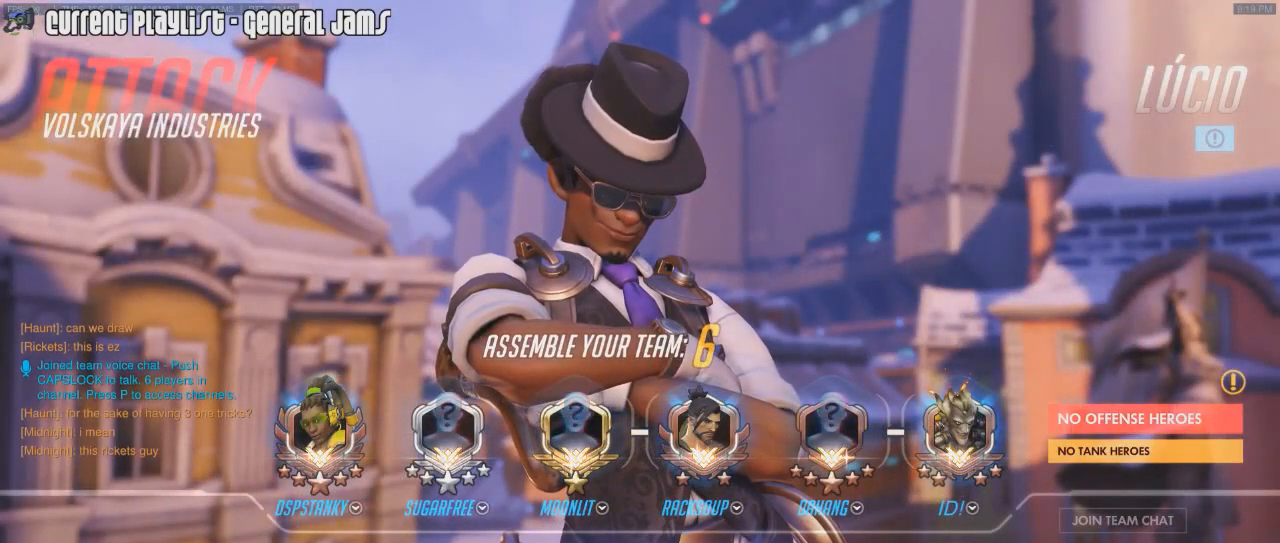
{"keys": [], "mouse": [], "events": [[33, "mouse_right", "down"], [117, "mouse_right", "up"]]}
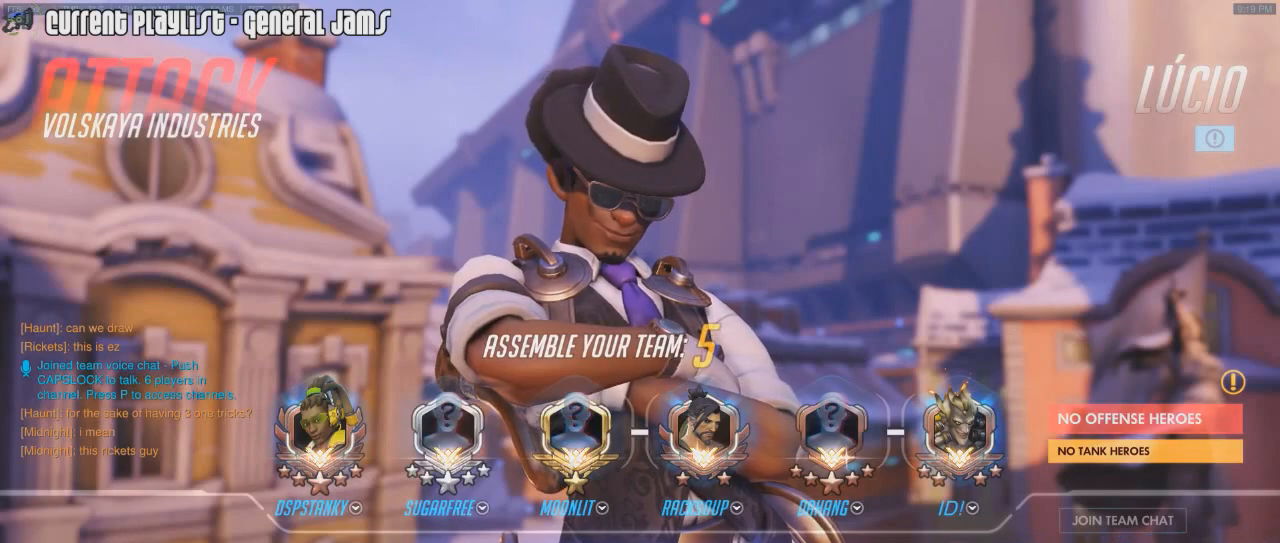
{"keys": [], "mouse": [], "events": []}
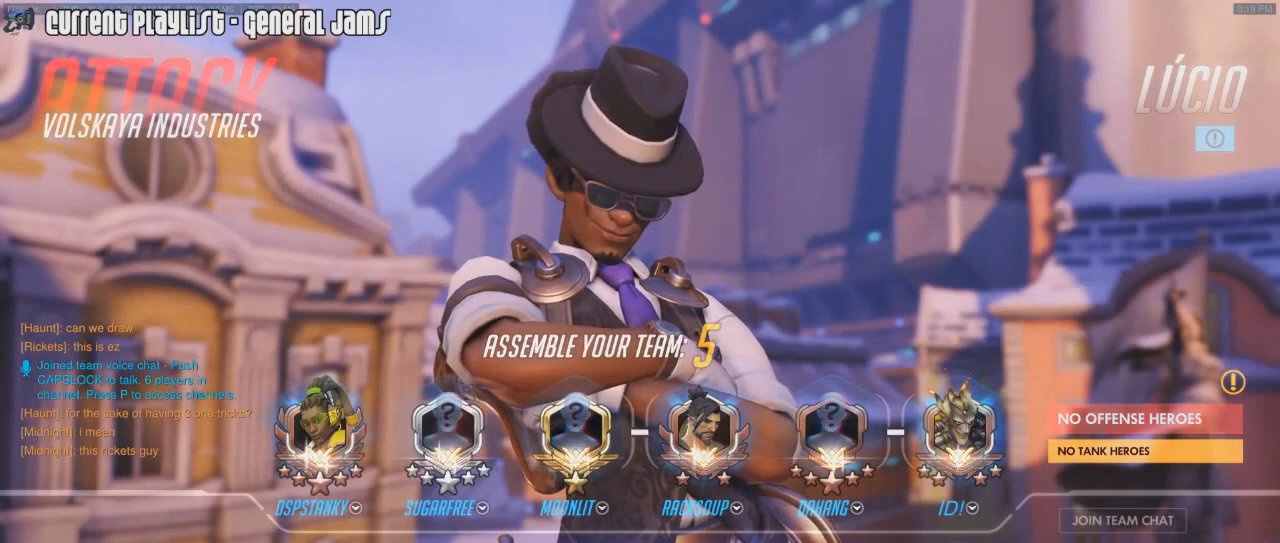
{"keys": [], "mouse": [], "events": []}
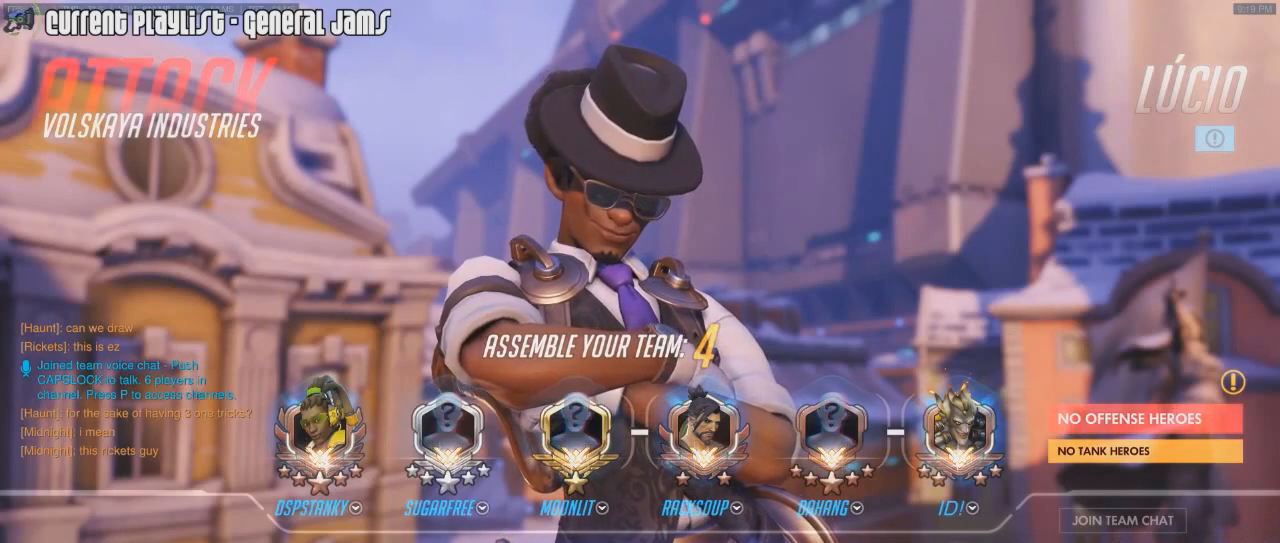
{"keys": [], "mouse": [], "events": [[167, "mouse_left", "down"], [267, "mouse_left", "up"]]}
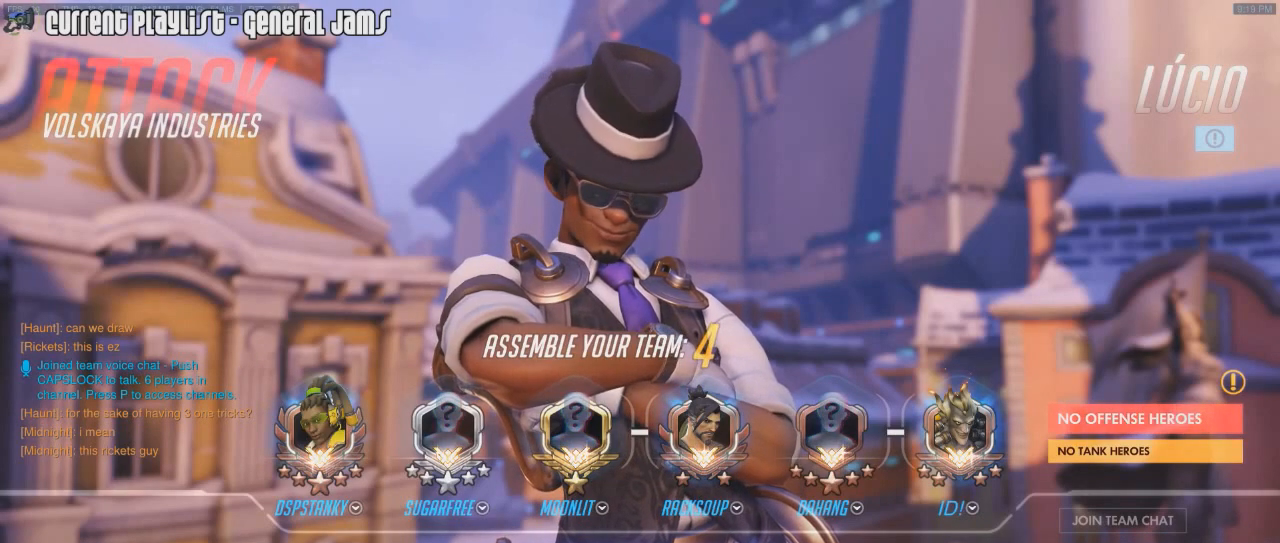
{"keys": [], "mouse": [], "events": []}
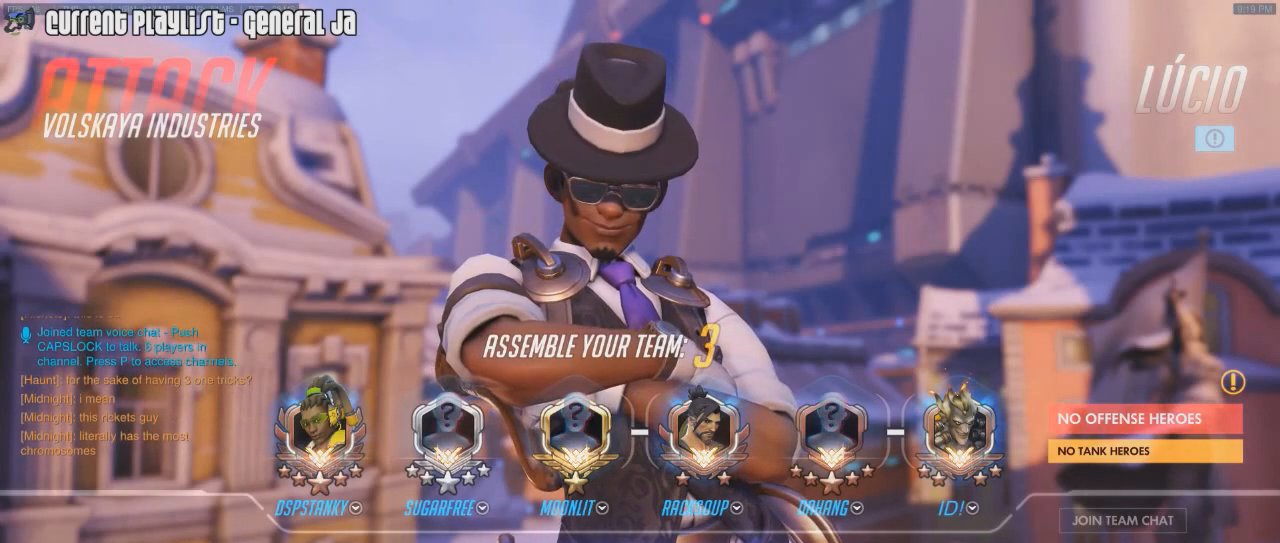
{"keys": [], "mouse": [], "events": []}
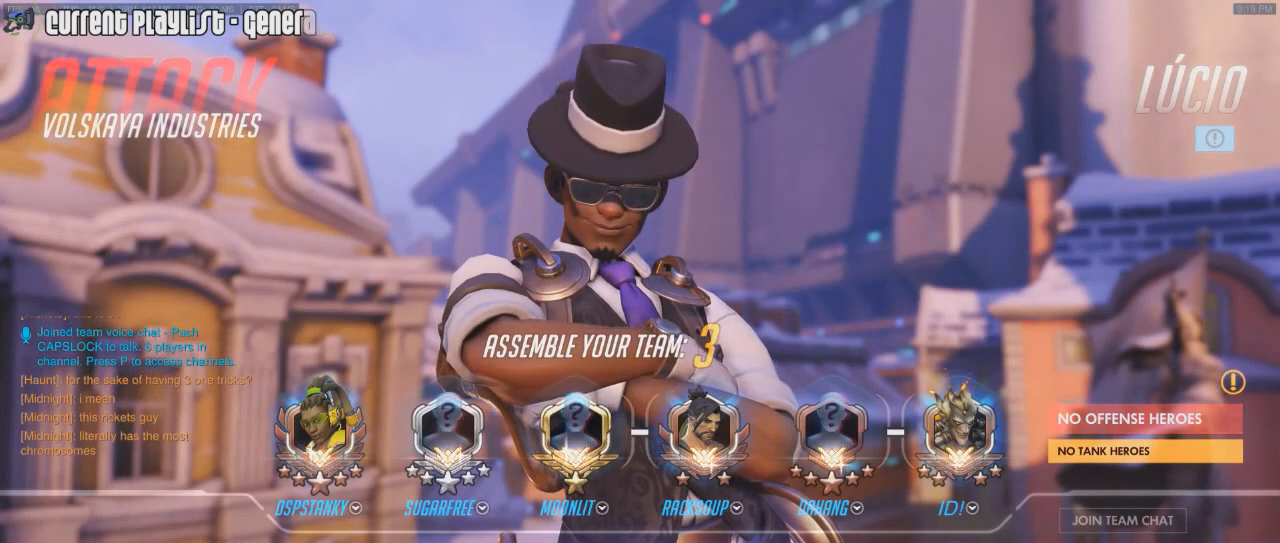
{"keys": [], "mouse": [], "events": []}
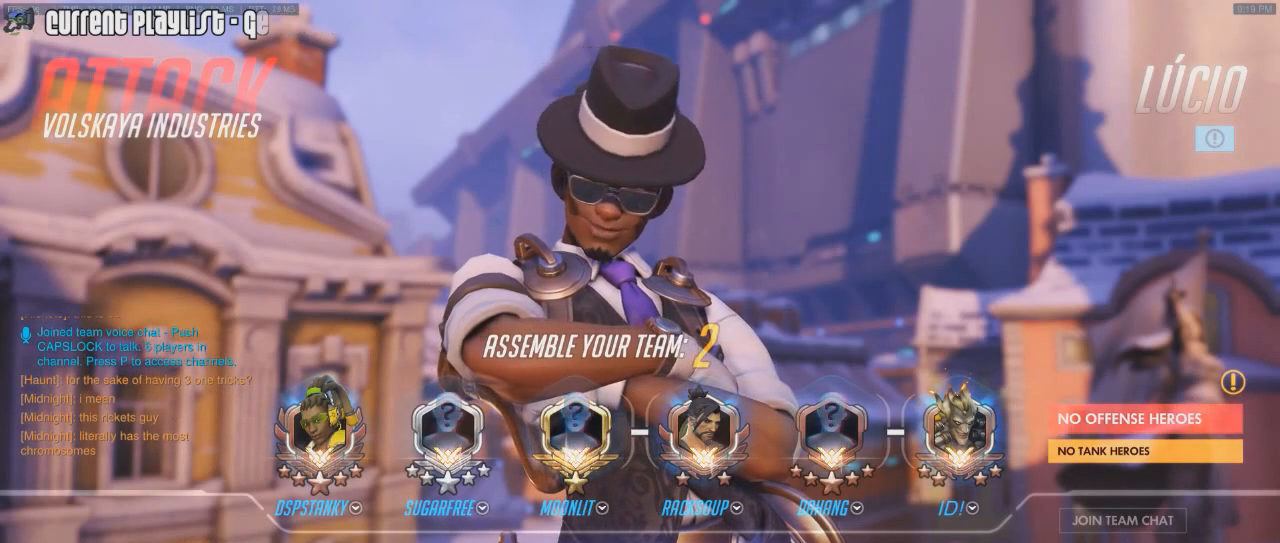
{"keys": [], "mouse": [], "events": []}
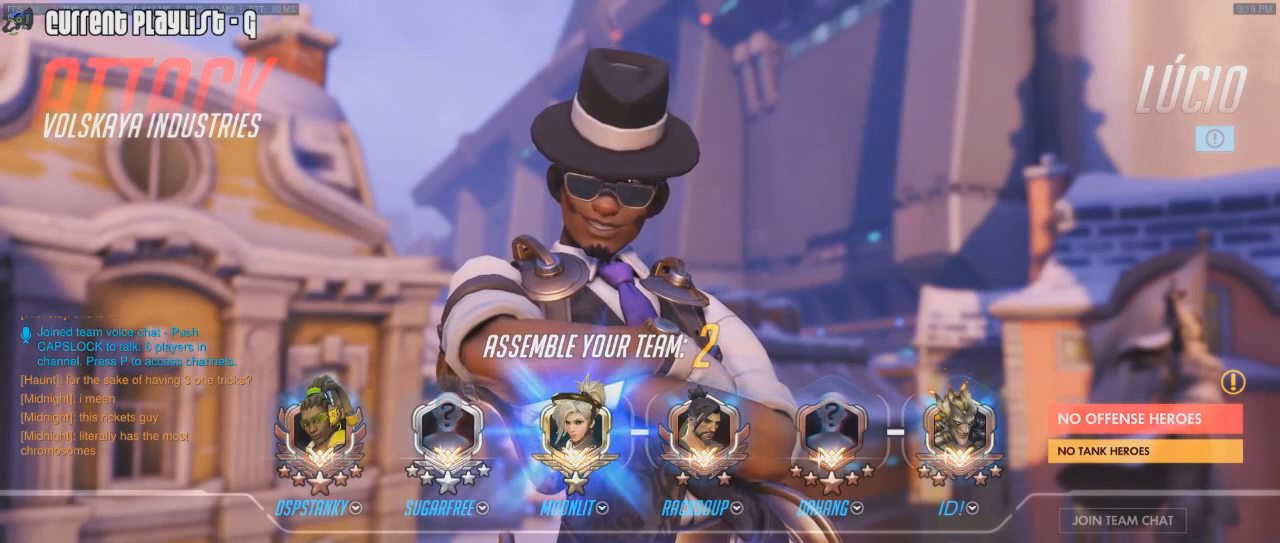
{"keys": [], "mouse": [], "events": []}
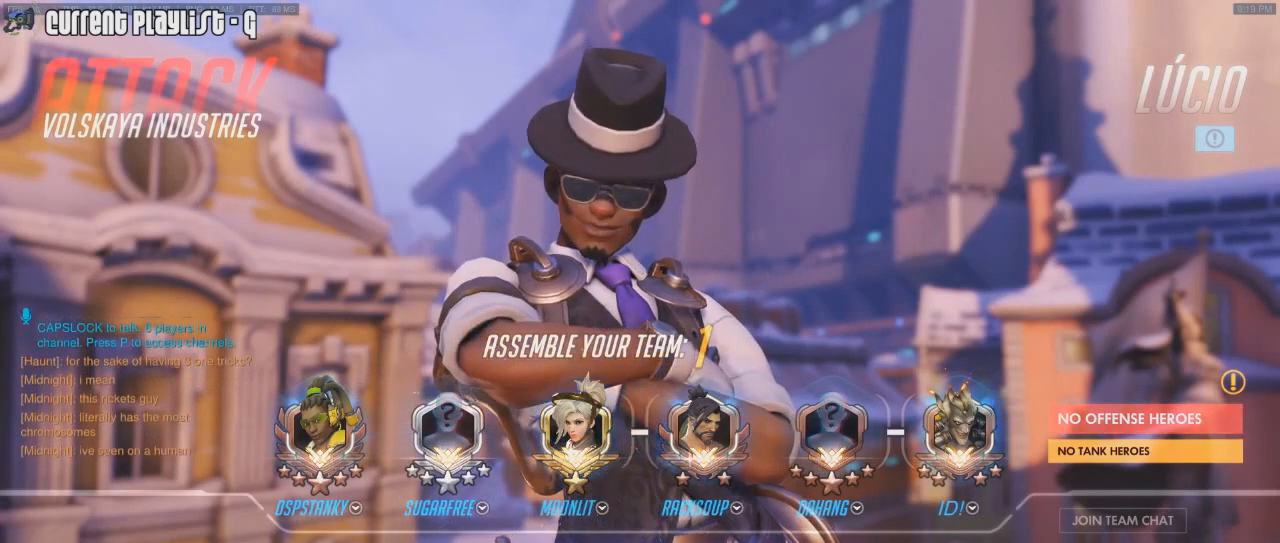
{"keys": ["t"], "mouse": [], "events": [[351, "e", "down"], [451, "e", "up"], [484, "t", "down"]]}